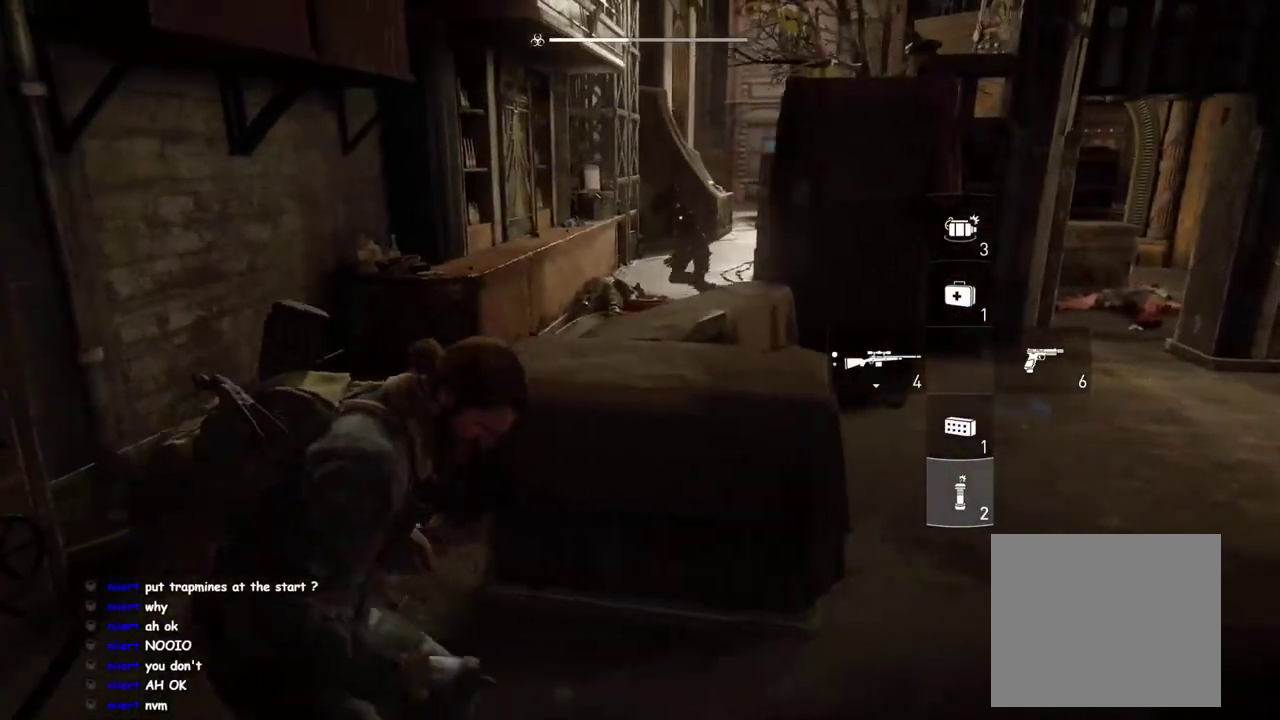
Gameplay with a controller (PlayStation layout); each line is a JSON object with the inputs held at the frame after it. "events" lists button and stick changes between this image and that frame as [ms after this image, input, new state], when the widget could be followed in between. This overlay highlights the sticks when they move; stick clicks (L3 R3) are not distinguishable. Not read: L1 R1.
{"buttons": [], "left_stick": "right", "right_stick": "center", "events": [[33, "left_stick", "up-left"], [250, "left_stick", "down-right"], [250, "right_stick", "down-right"], [333, "right_stick", "center"], [467, "left_stick", "right"]]}
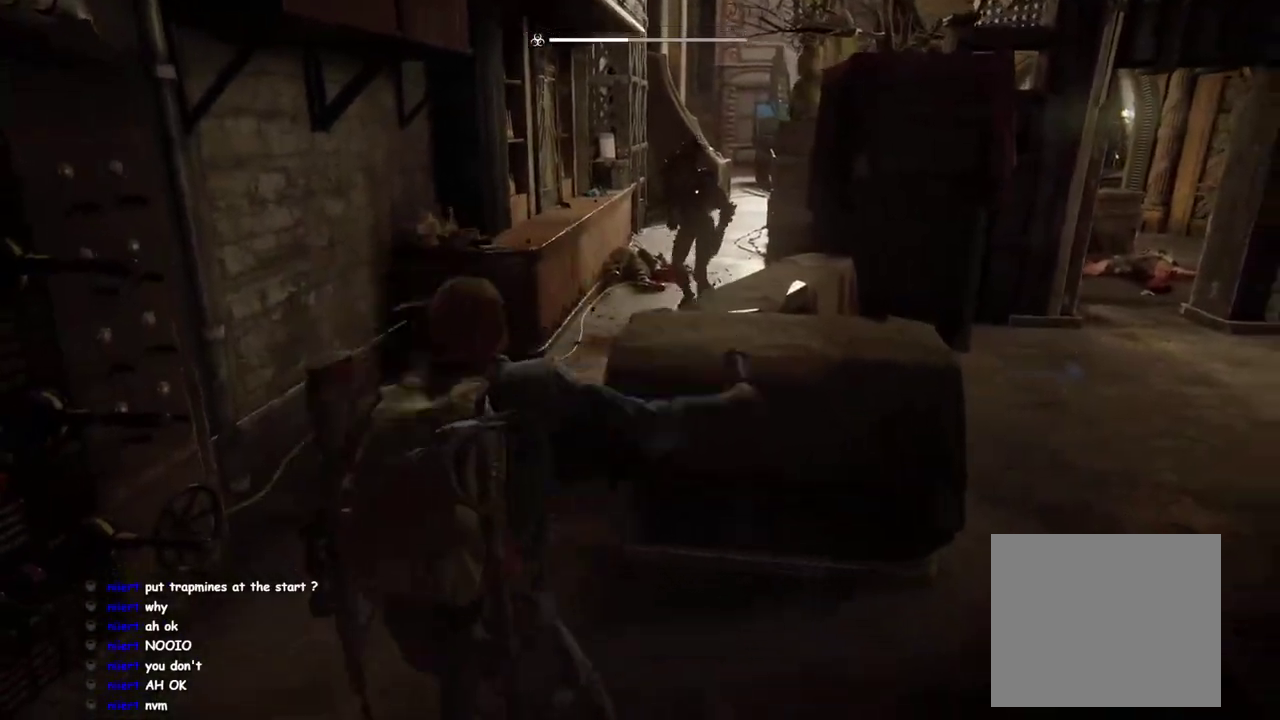
{"buttons": [], "left_stick": "center", "right_stick": "center", "events": [[217, "right_stick", "left"], [317, "left_stick", "center"], [383, "right_stick", "center"]]}
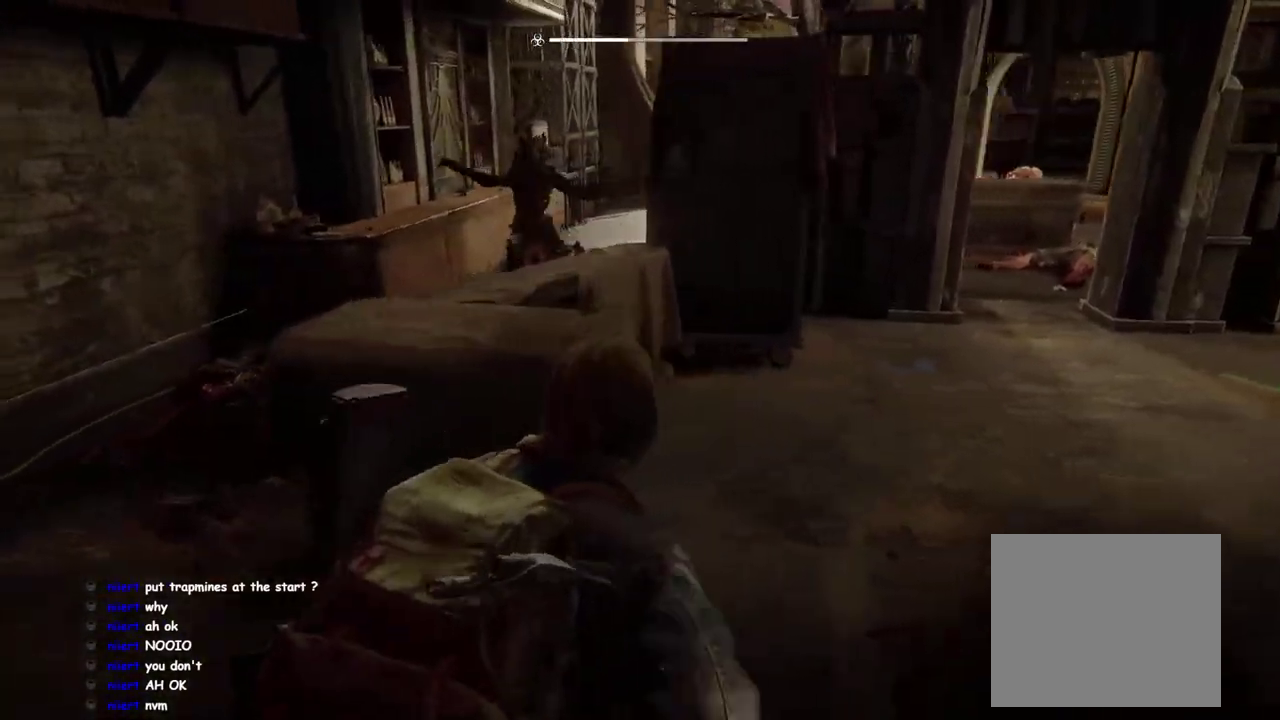
{"buttons": [], "left_stick": "center", "right_stick": "center", "events": [[217, "left_stick", "up-left"], [300, "left_stick", "center"]]}
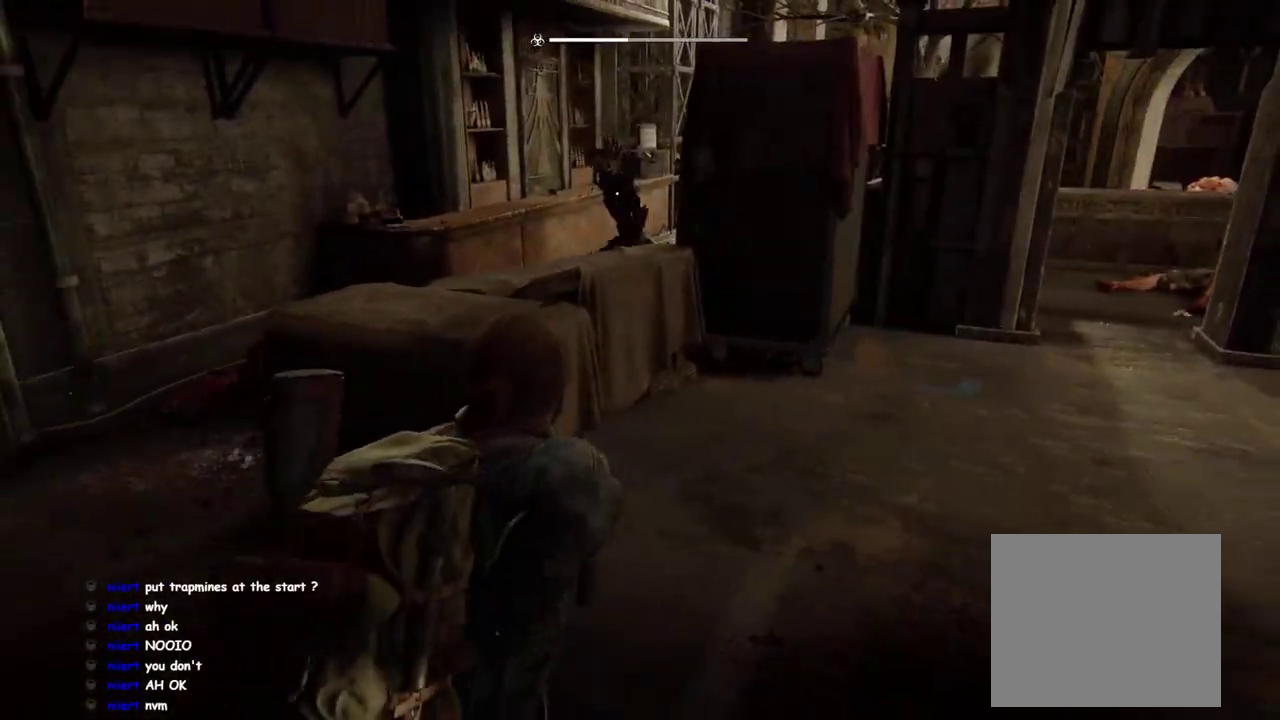
{"buttons": [], "left_stick": "center", "right_stick": "center", "events": [[50, "left_stick", "left"], [433, "left_stick", "up-left"], [500, "left_stick", "center"]]}
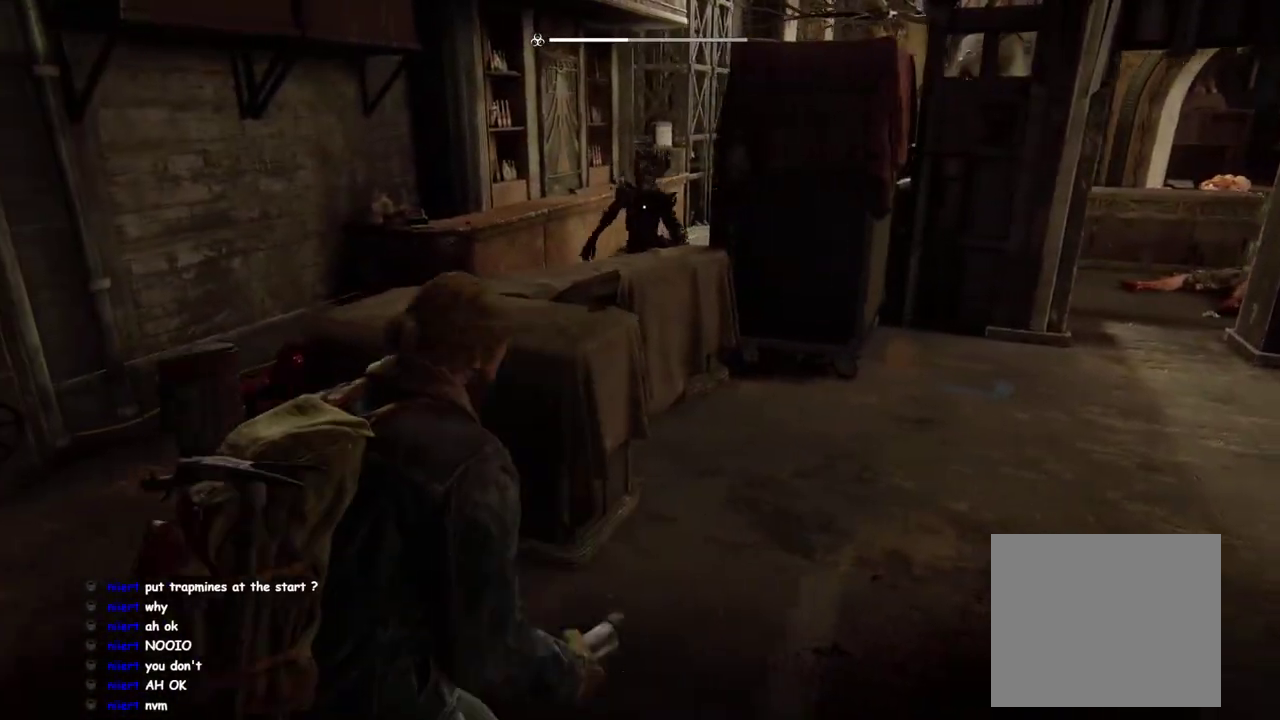
{"buttons": [], "left_stick": "up-left", "right_stick": "right", "events": [[50, "left_stick", "right"], [183, "left_stick", "left"], [350, "left_stick", "up-left"], [450, "right_stick", "right"]]}
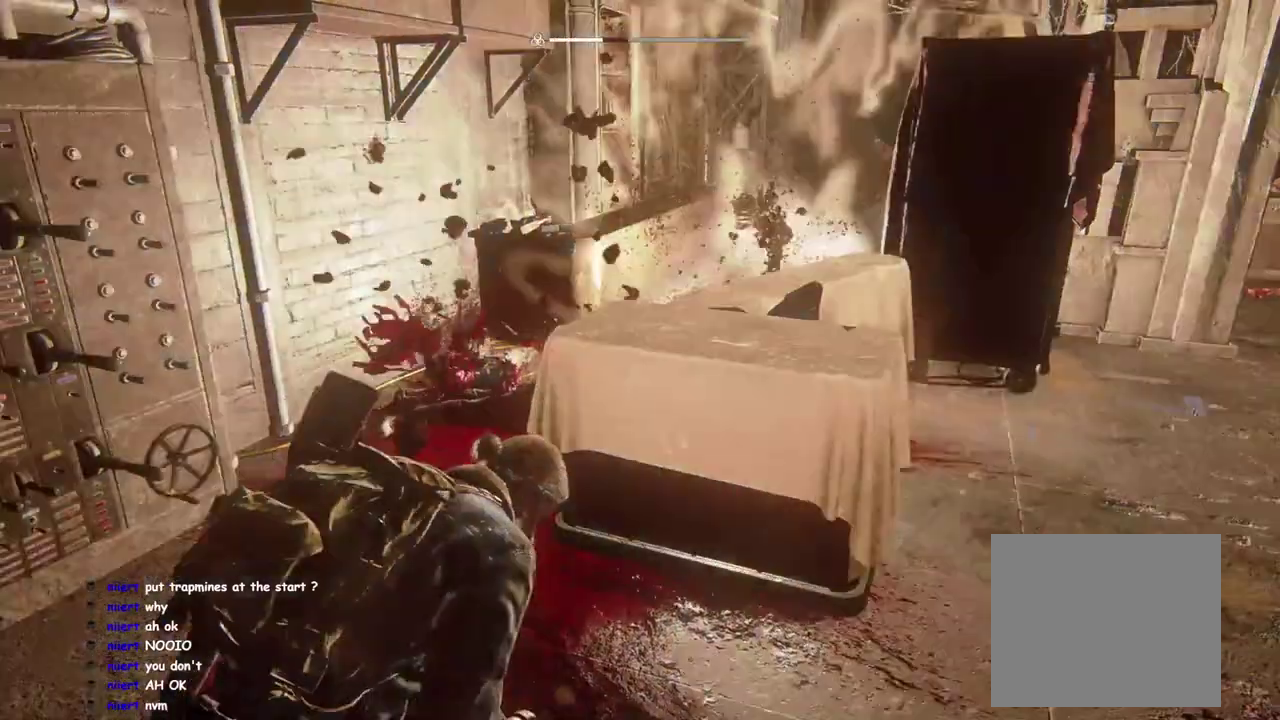
{"buttons": [], "left_stick": "up-right", "right_stick": "center"}
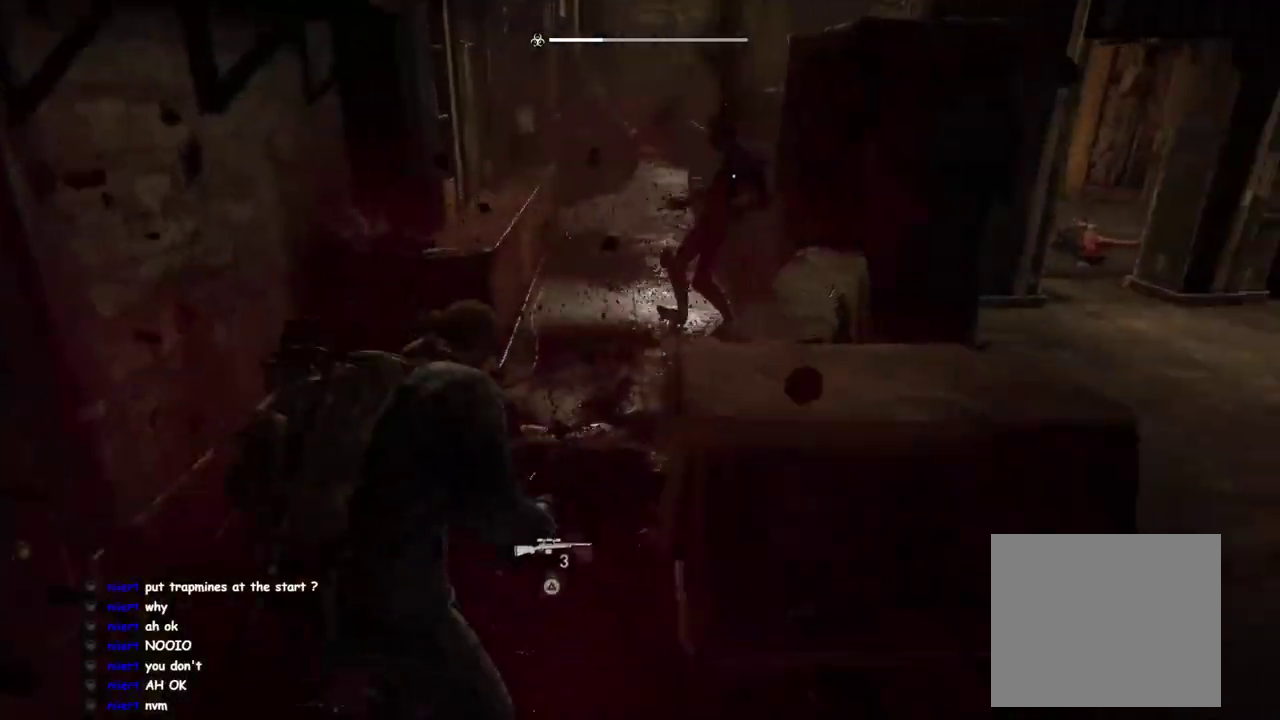
{"buttons": ["SQUARE"], "left_stick": "up", "right_stick": "center", "events": [[50, "left_stick", "up"], [500, "SQUARE", "down"]]}
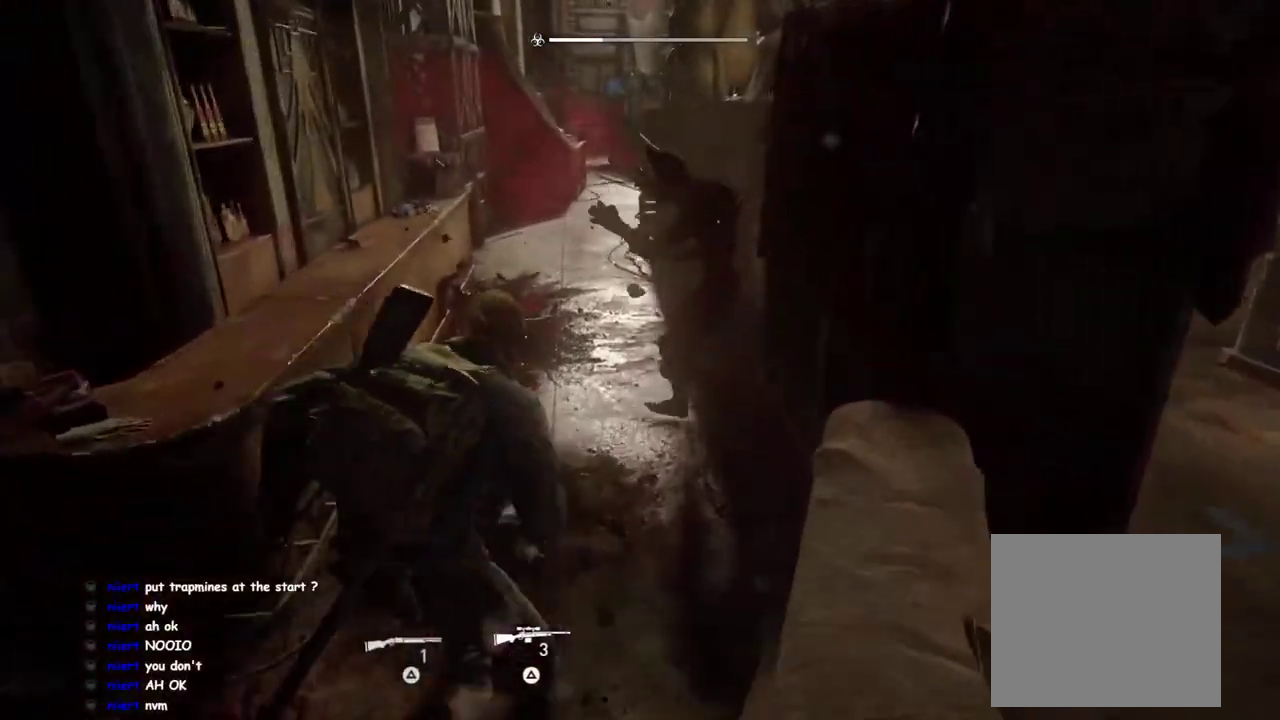
{"buttons": [], "left_stick": "up", "right_stick": "center", "events": [[67, "SQUARE", "up"], [167, "SQUARE", "down"], [267, "SQUARE", "up"], [350, "SQUARE", "down"], [450, "SQUARE", "up"]]}
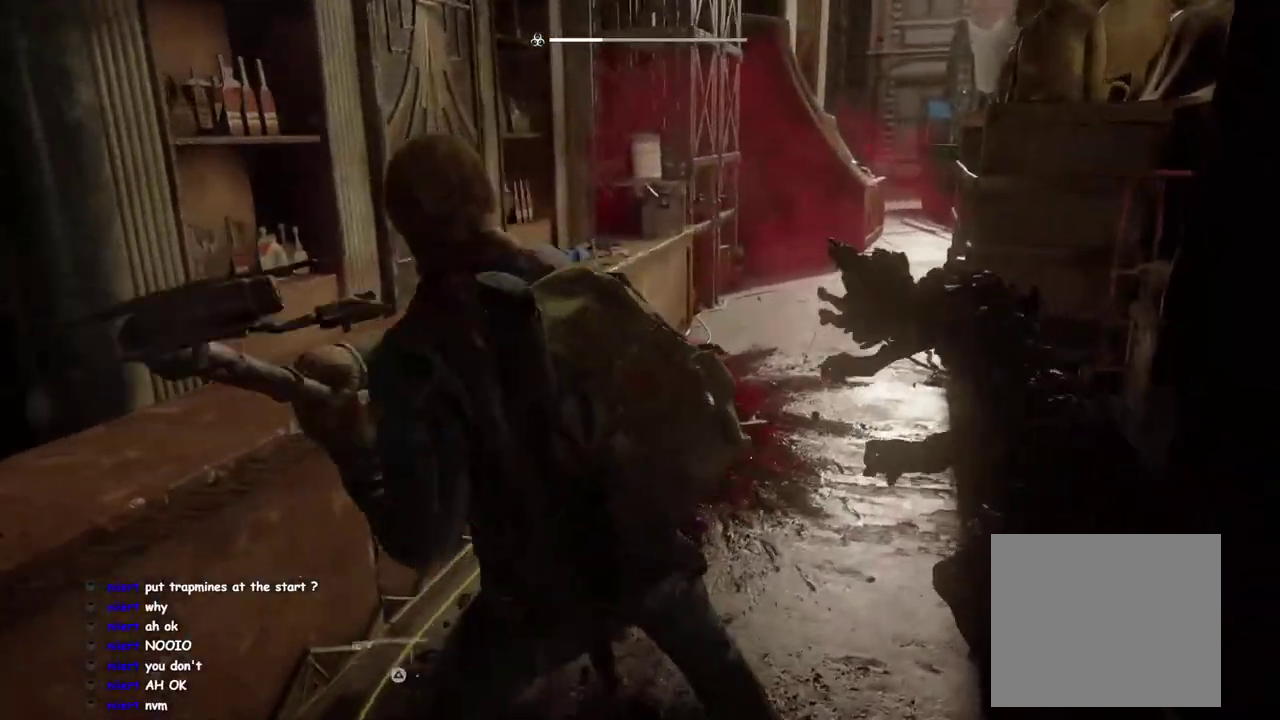
{"buttons": [], "left_stick": "up", "right_stick": "center", "events": [[100, "SQUARE", "down"], [217, "SQUARE", "up"]]}
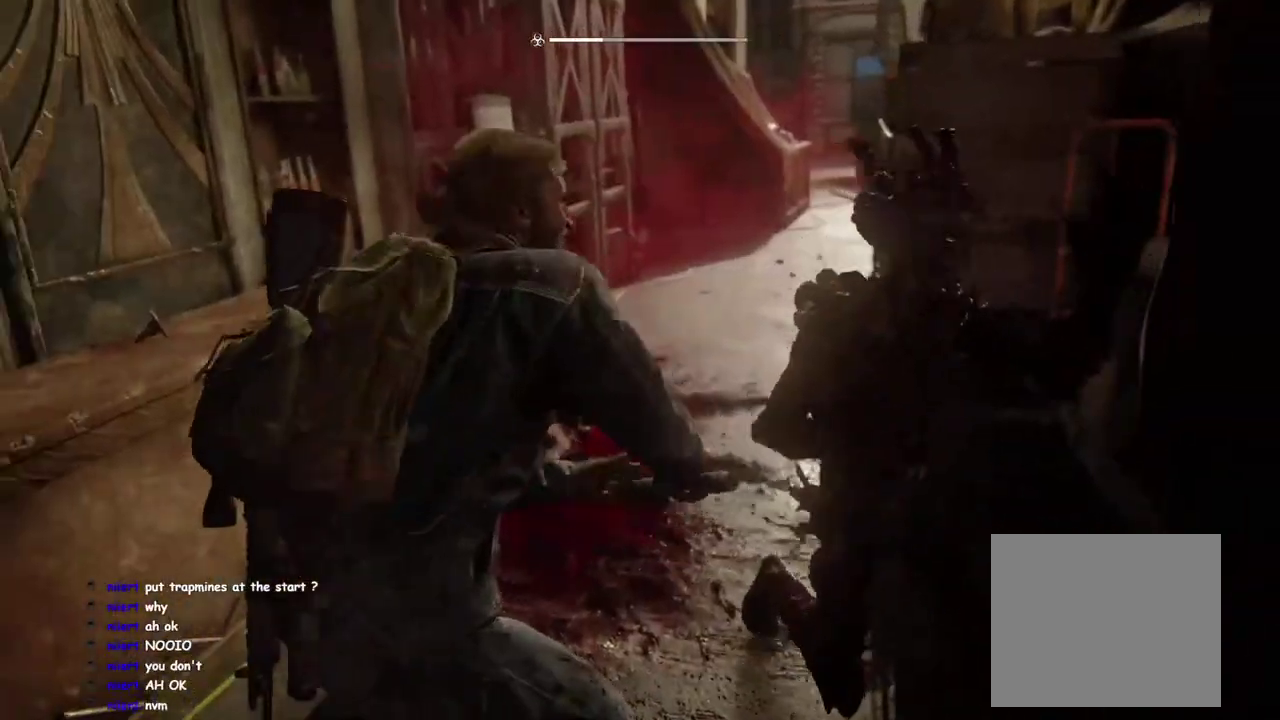
{"buttons": [], "left_stick": "up", "right_stick": "down-right", "events": [[150, "right_stick", "down-right"]]}
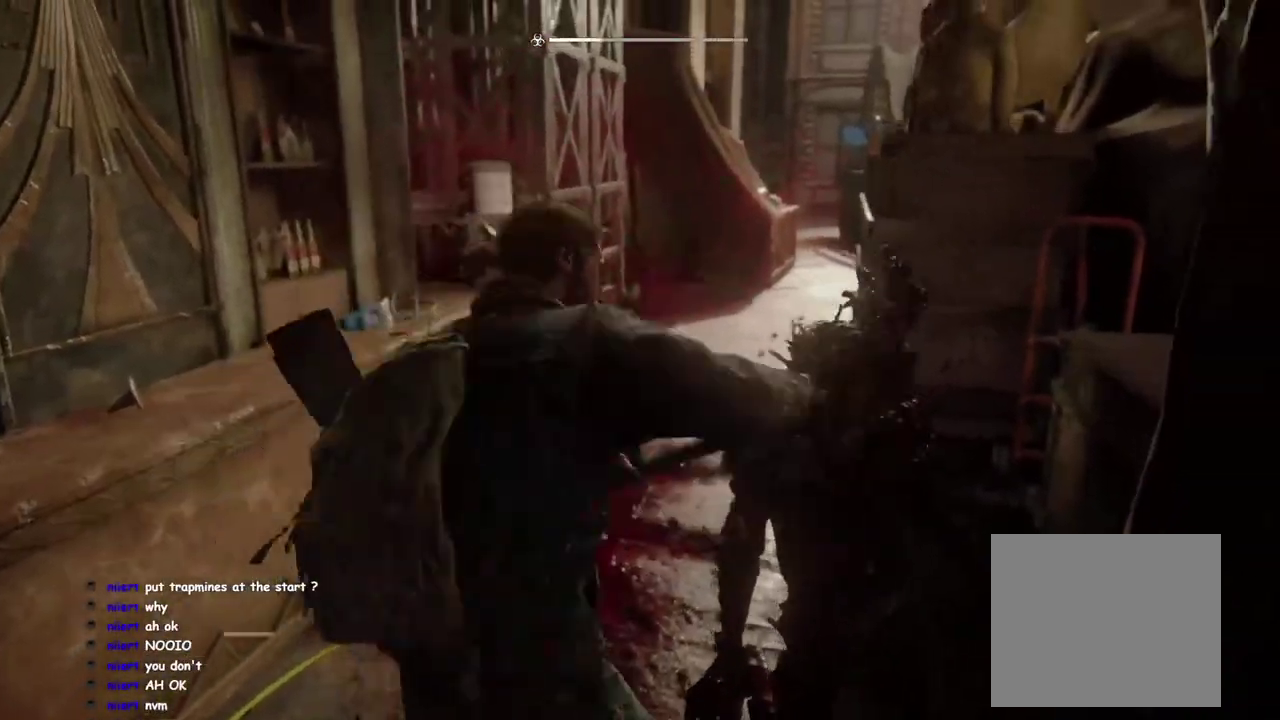
{"buttons": [], "left_stick": "left", "right_stick": "up-right", "events": [[100, "left_stick", "up-left"], [117, "TRIANGLE", "down"], [200, "left_stick", "down-right"], [200, "right_stick", "right"], [233, "TRIANGLE", "up"], [300, "TRIANGLE", "down"], [383, "TRIANGLE", "up"], [400, "left_stick", "left"], [483, "right_stick", "up-right"]]}
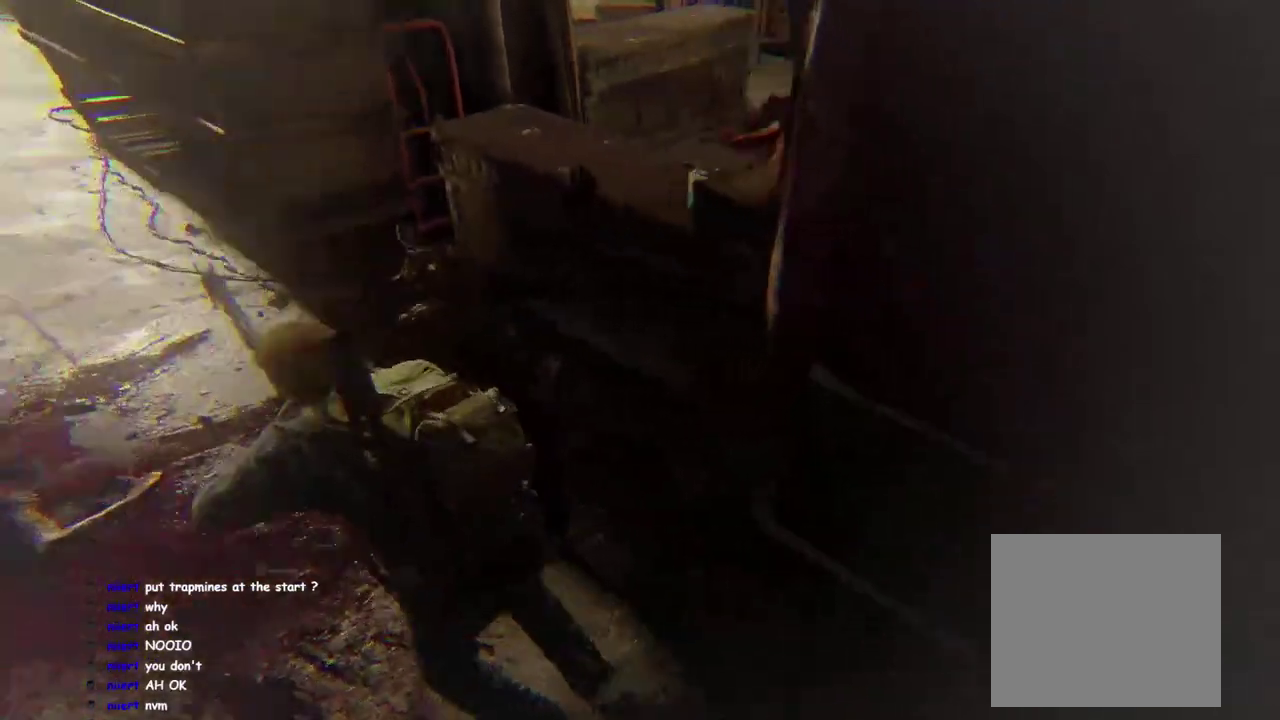
{"buttons": [], "left_stick": "down-left", "right_stick": "center", "events": [[267, "DPAD_RIGHT", "down"], [300, "left_stick", "down-left"], [350, "right_stick", "center"], [383, "DPAD_RIGHT", "up"]]}
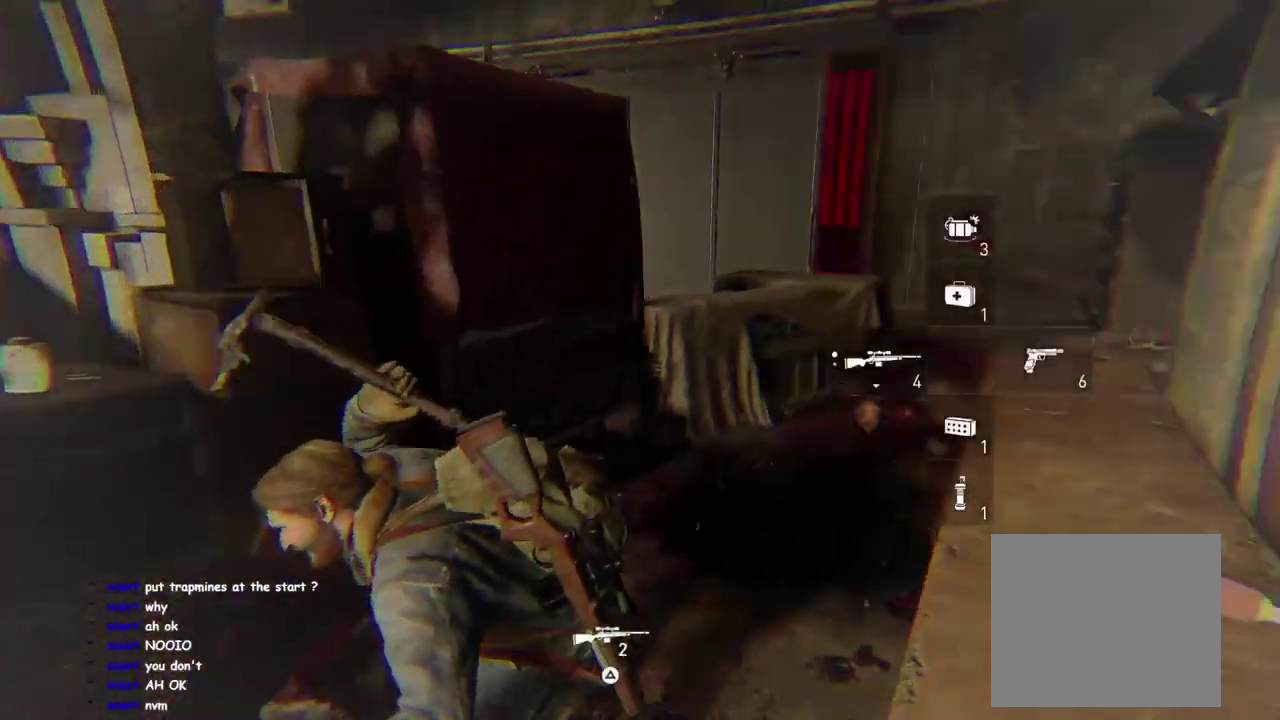
{"buttons": [], "left_stick": "down", "right_stick": "center", "events": [[83, "left_stick", "down"]]}
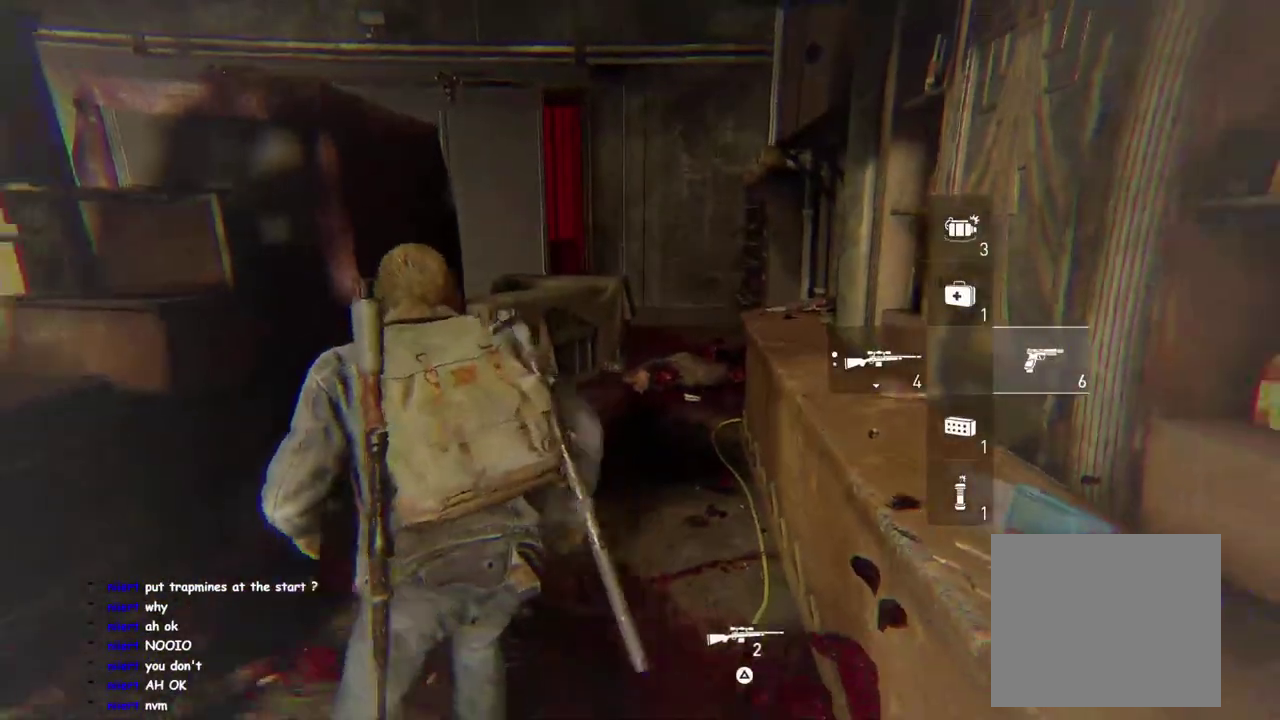
{"buttons": [], "left_stick": "down", "right_stick": "center", "events": []}
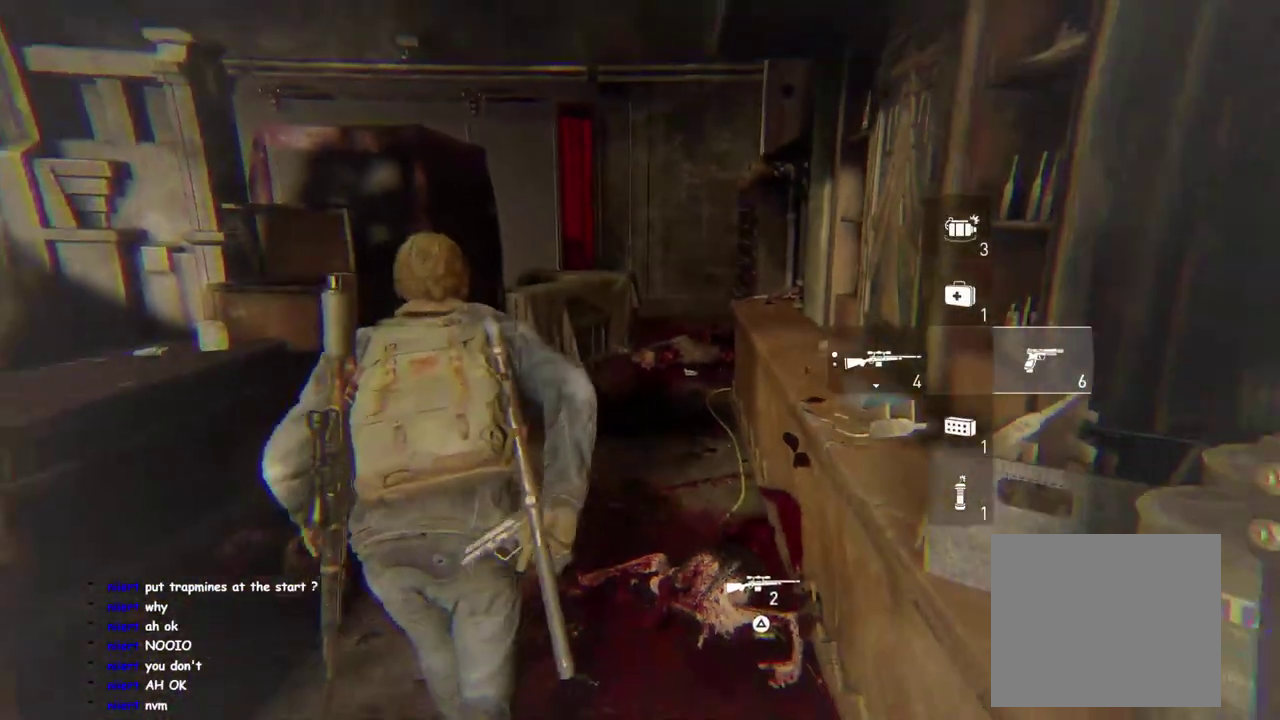
{"buttons": [], "left_stick": "up", "right_stick": "center", "events": [[67, "left_stick", "center"], [117, "left_stick", "up"], [400, "TRIANGLE", "down"], [500, "TRIANGLE", "up"]]}
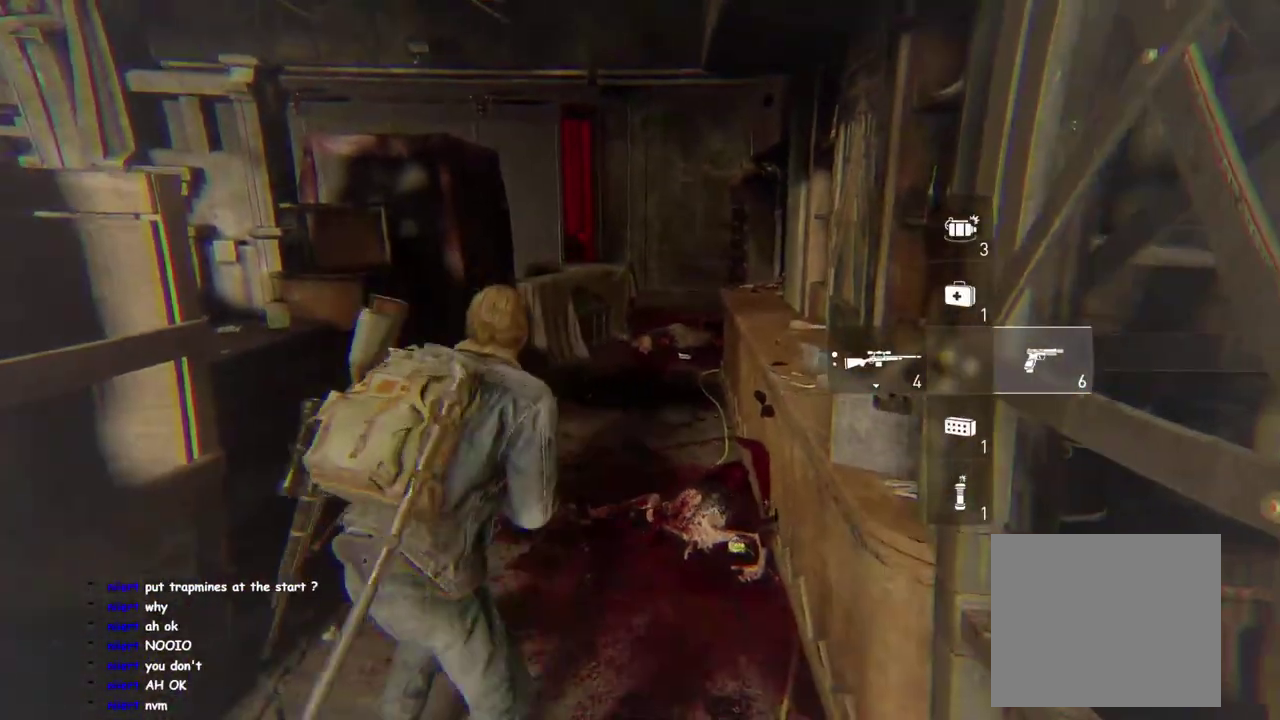
{"buttons": [], "left_stick": "down-left", "right_stick": "center", "events": [[67, "left_stick", "center"], [100, "TRIANGLE", "down"], [200, "TRIANGLE", "up"], [200, "left_stick", "down"], [483, "left_stick", "down-left"]]}
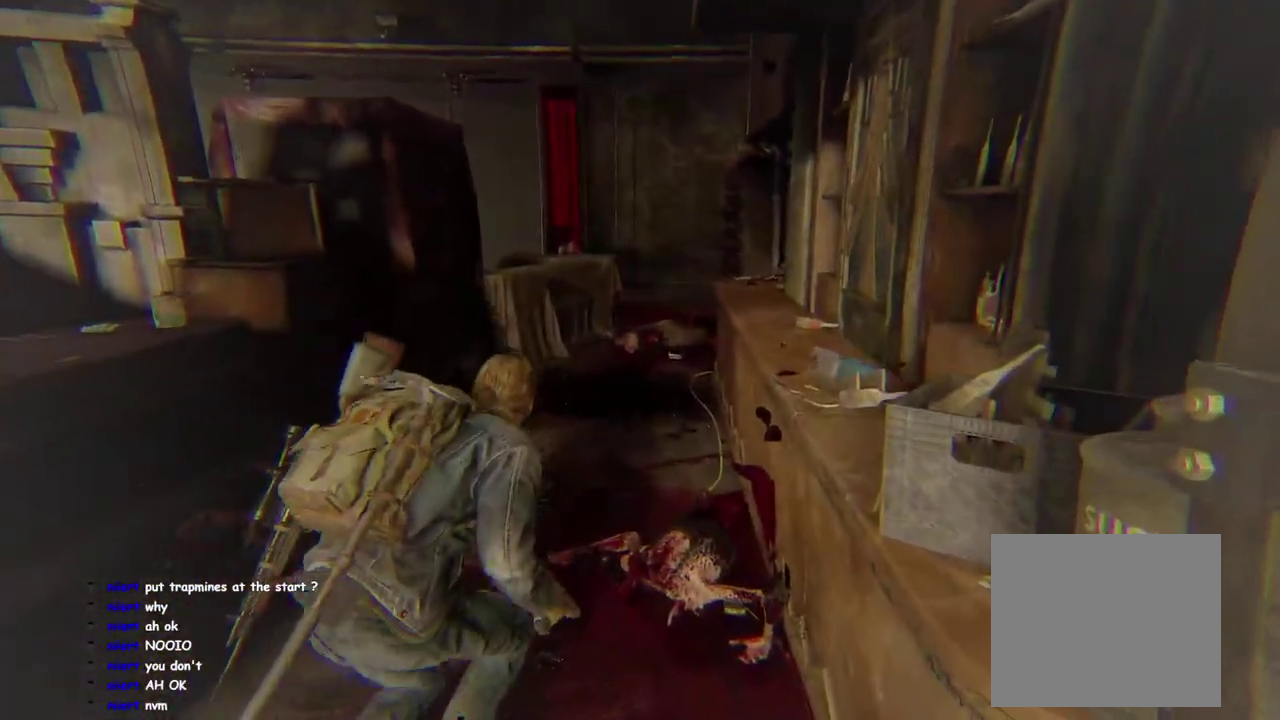
{"buttons": [], "left_stick": "down", "right_stick": "center", "events": [[200, "left_stick", "down"], [383, "DPAD_RIGHT", "down"], [500, "DPAD_RIGHT", "up"]]}
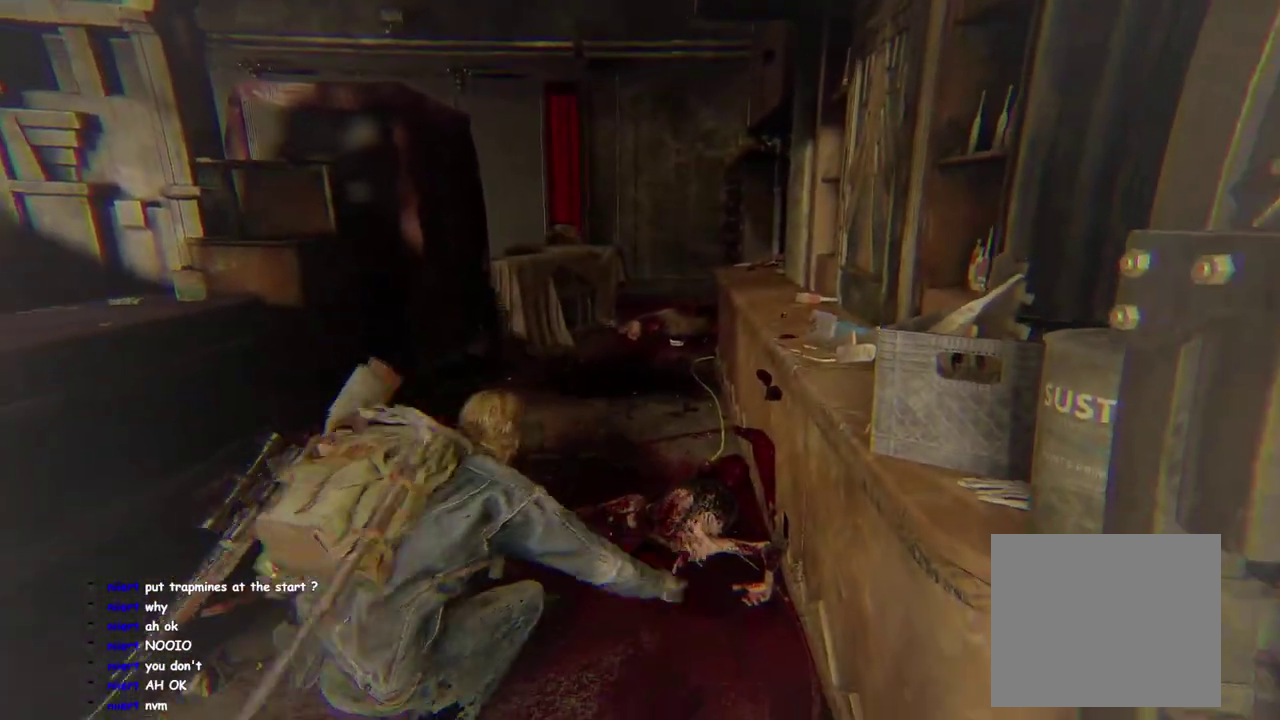
{"buttons": ["R2"], "left_stick": "center", "right_stick": "center", "events": [[250, "R2", "down"], [367, "R2", "up"], [450, "R2", "down"], [467, "left_stick", "center"]]}
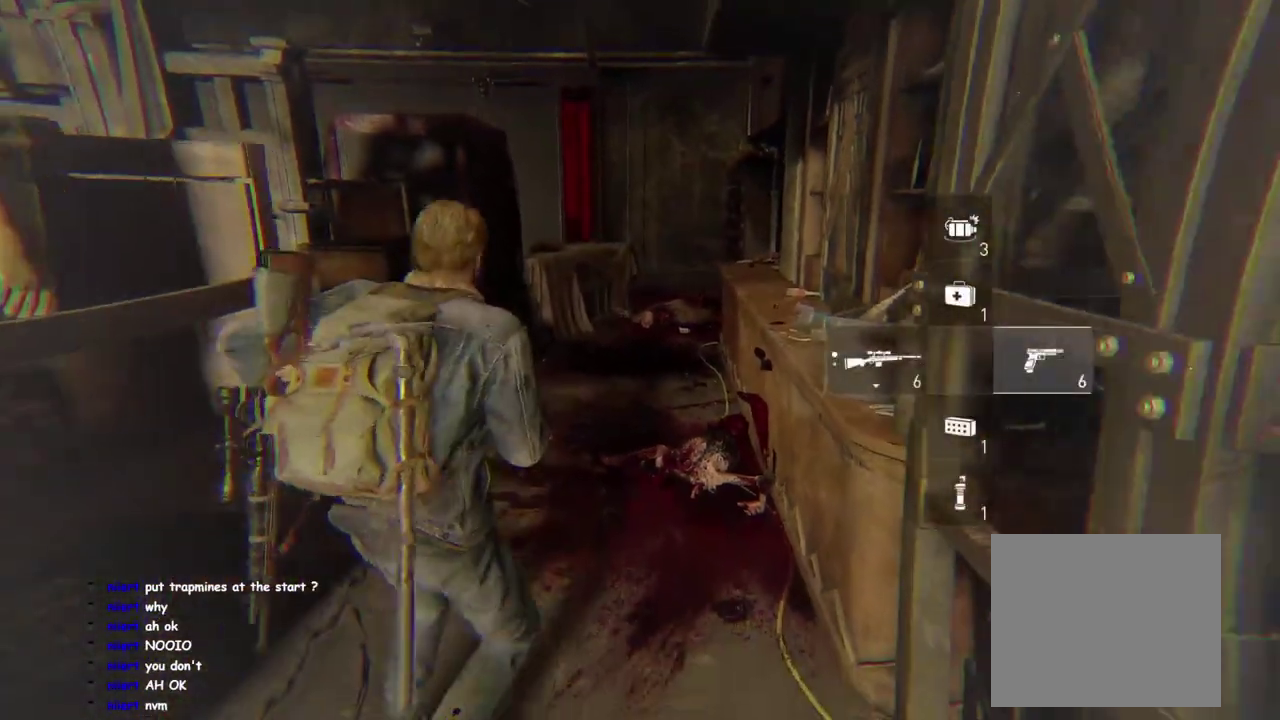
{"buttons": [], "left_stick": "down-left", "right_stick": "center", "events": [[67, "R2", "up"], [150, "R2", "down"], [250, "R2", "up"], [267, "left_stick", "down-left"]]}
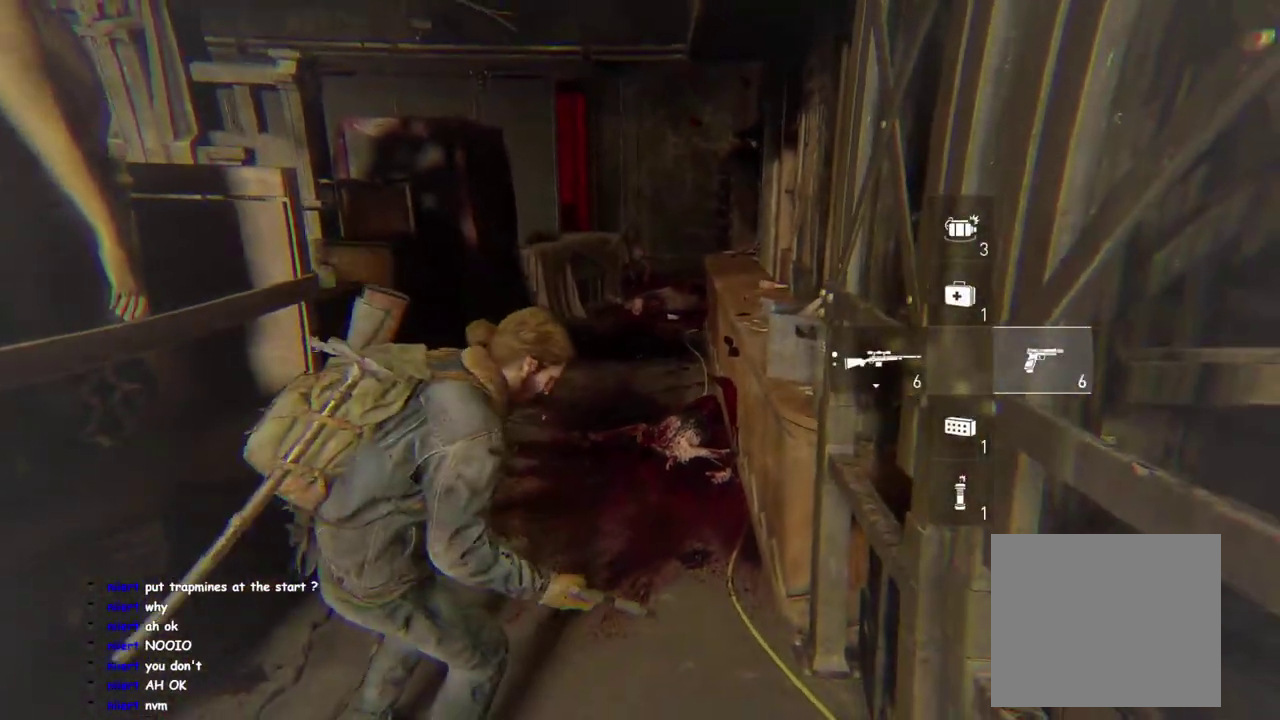
{"buttons": ["L2"], "left_stick": "center", "right_stick": "center", "events": [[33, "left_stick", "center"], [167, "left_stick", "up"], [417, "L2", "down"], [483, "left_stick", "center"]]}
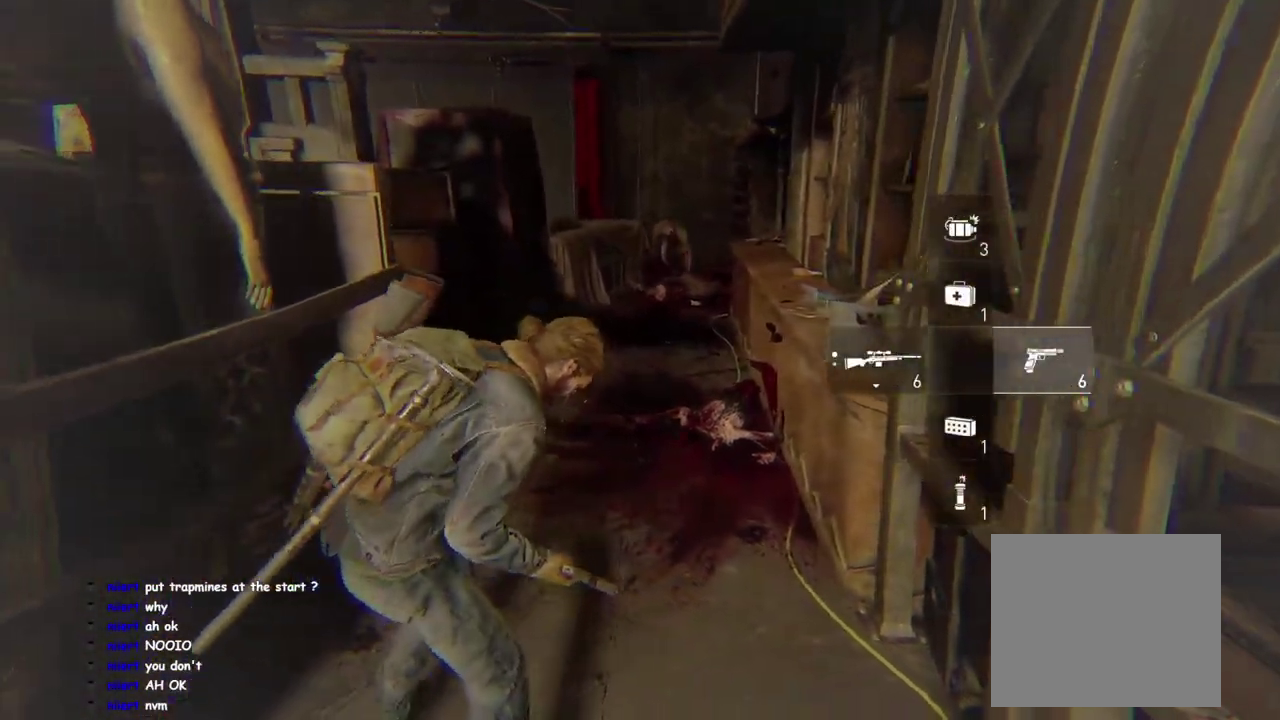
{"buttons": ["L2"], "left_stick": "center", "right_stick": "center", "events": []}
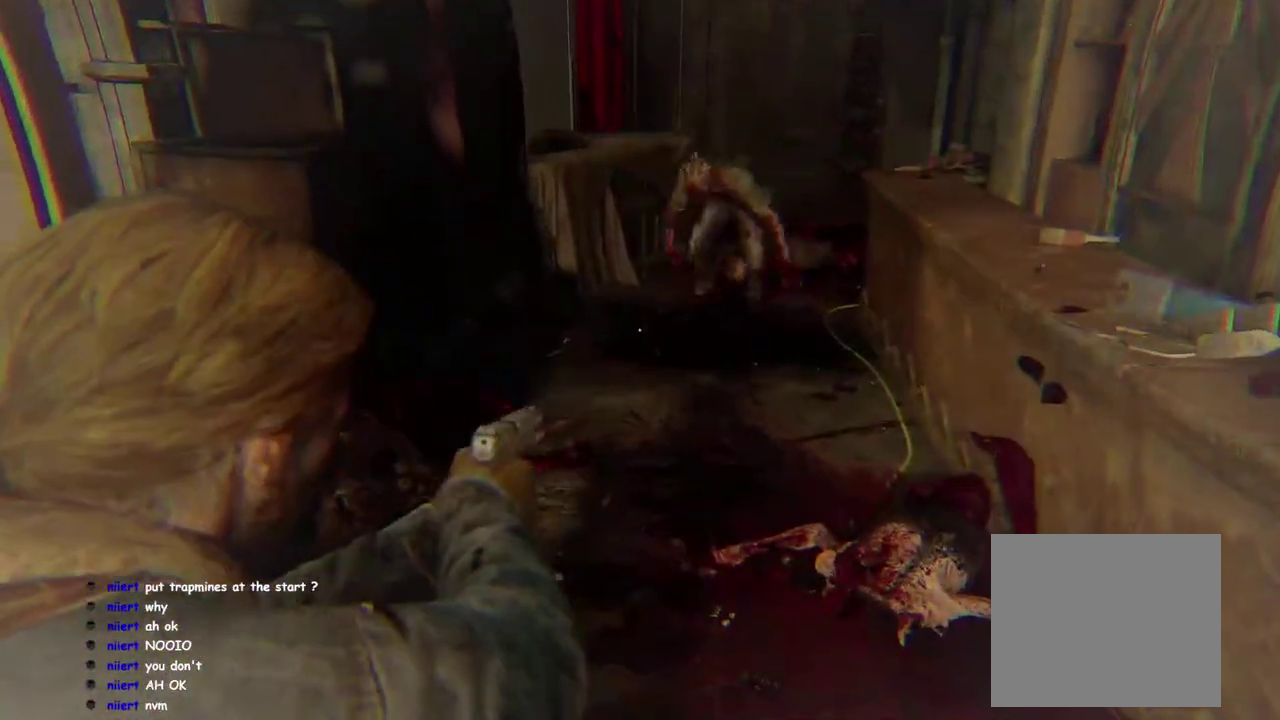
{"buttons": ["L2"], "left_stick": "center", "right_stick": "center", "events": []}
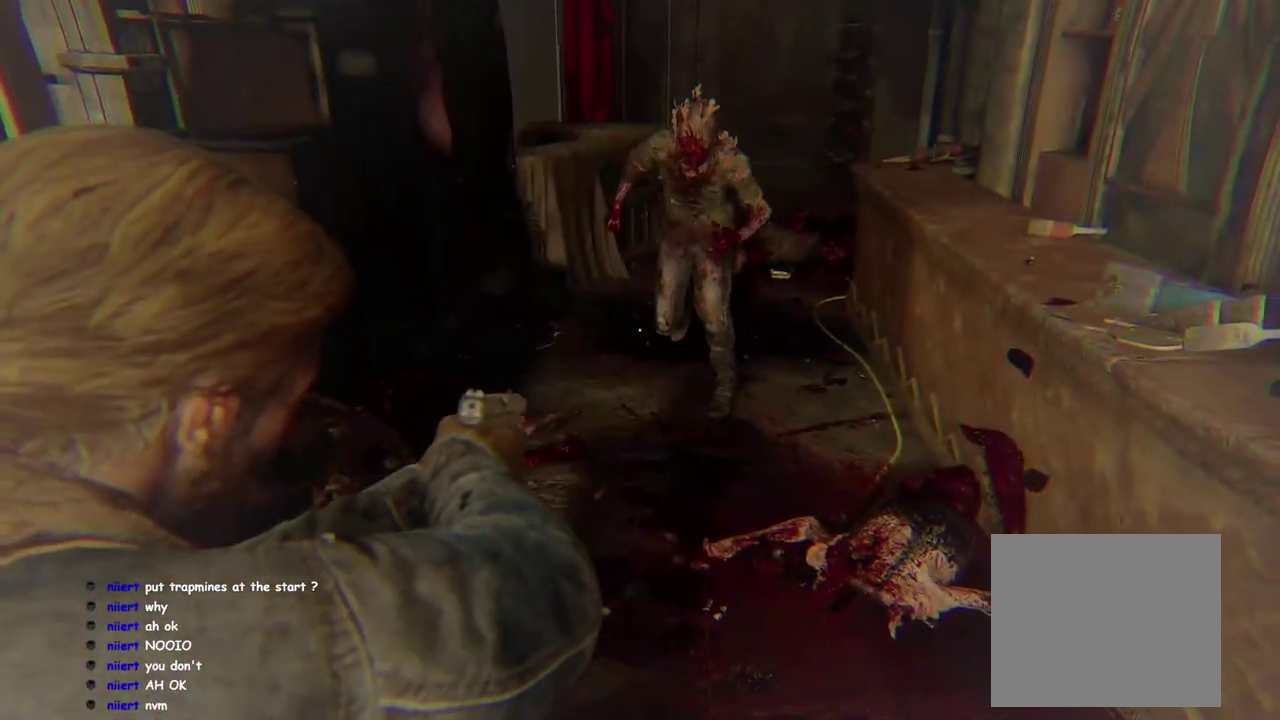
{"buttons": [], "left_stick": "up", "right_stick": "center", "events": [[33, "R2", "down"], [133, "R2", "up"], [250, "L2", "up"], [250, "left_stick", "up"]]}